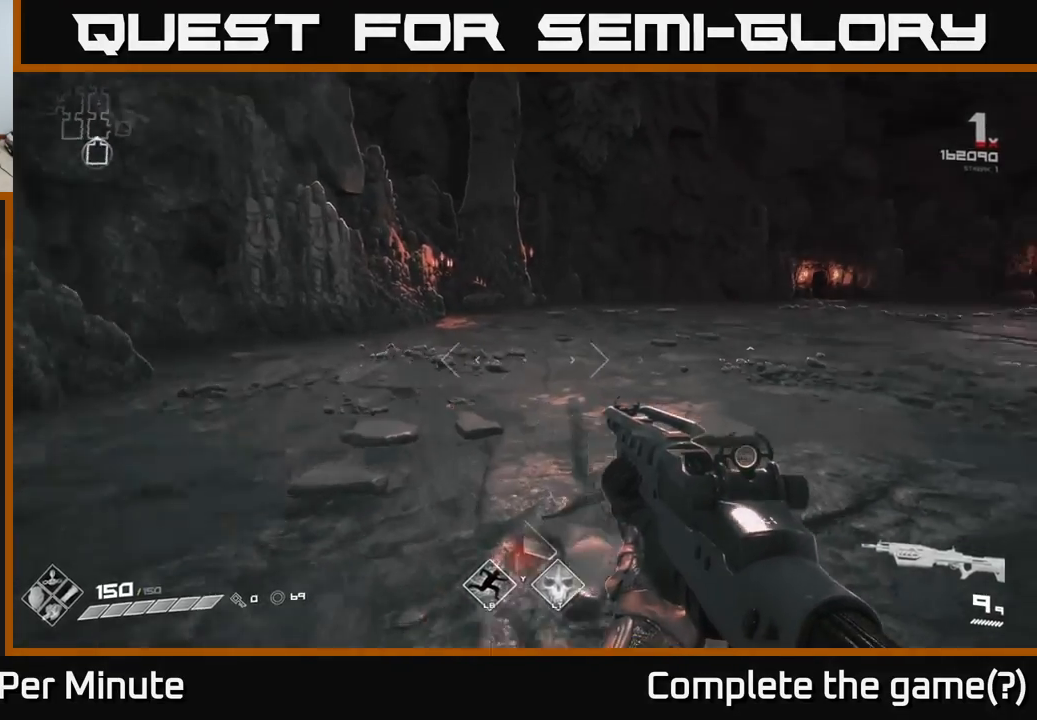
Gameplay with a controller (Xbox layout); each line is a JSON object with the inputs held at the frame after it. "events" lists button and stick changes between this image and that frame as [ms after this image, input, new state], when the widget could be followed in between.
{"buttons": [], "left_stick": "up-left", "right_stick": "center", "events": [[33, "left_stick", "up-left"], [133, "left_stick", "center"], [217, "right_stick", "center"], [483, "left_stick", "up-left"]]}
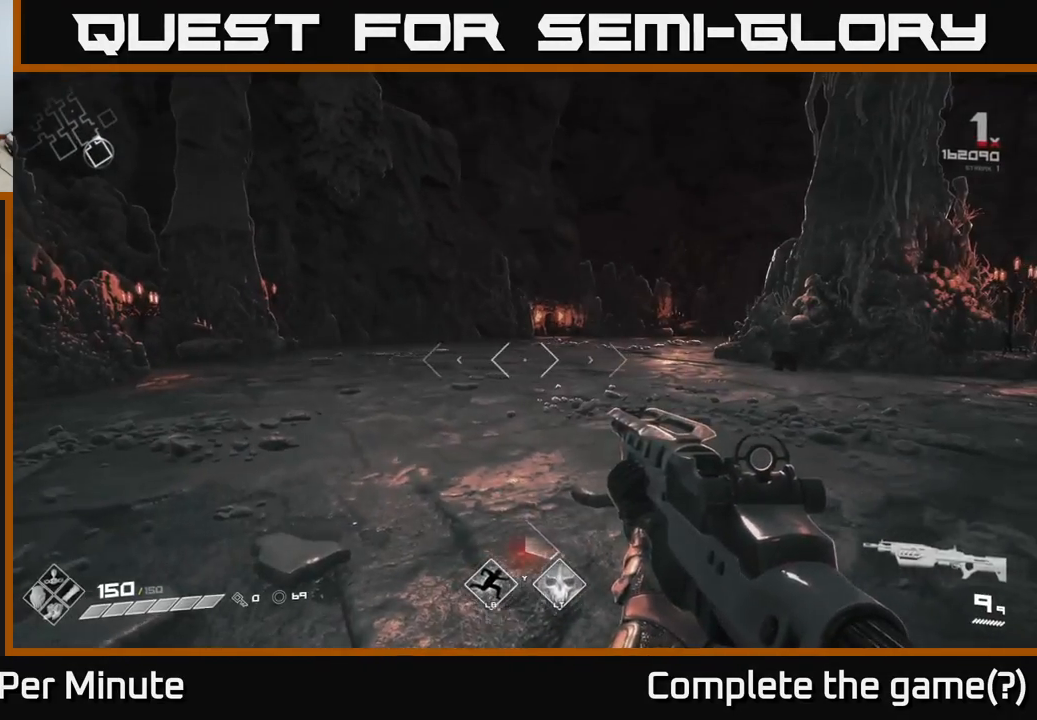
{"buttons": [], "left_stick": "up", "right_stick": "center", "events": [[183, "left_stick", "center"], [500, "left_stick", "up"]]}
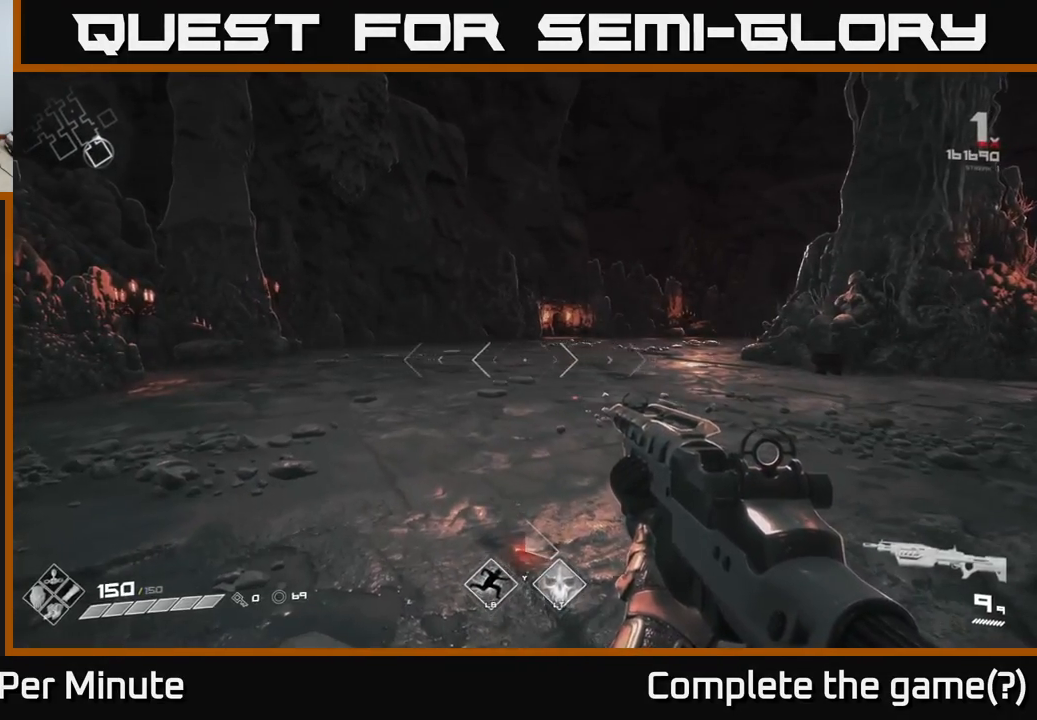
{"buttons": [], "left_stick": "center", "right_stick": "center", "events": [[333, "left_stick", "center"]]}
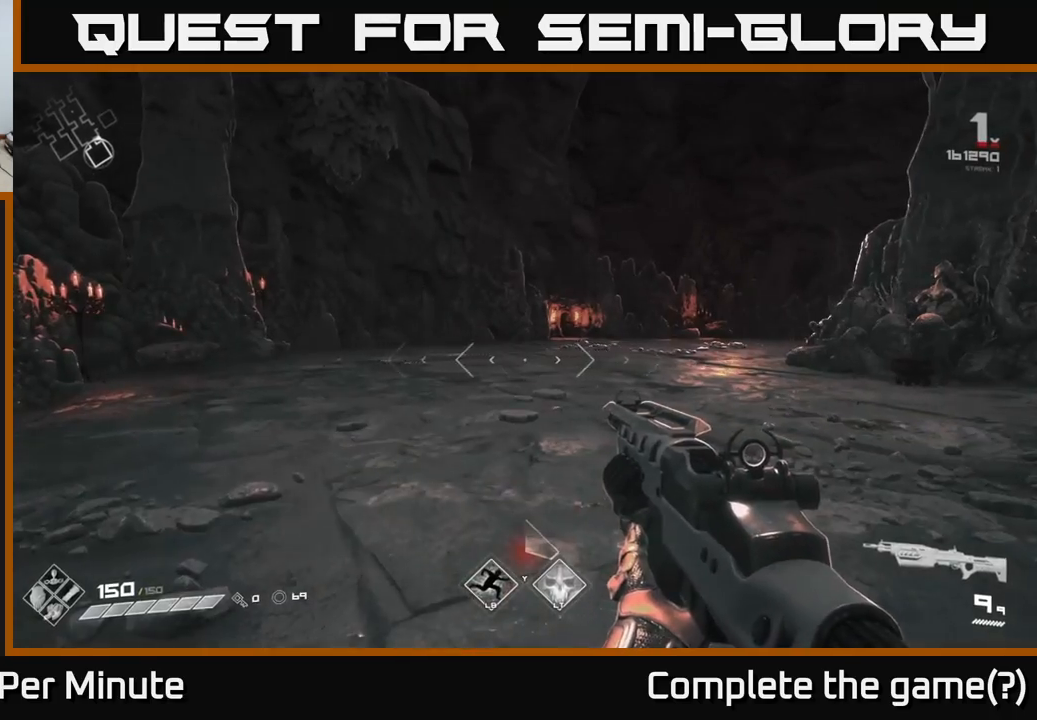
{"buttons": [], "left_stick": "up", "right_stick": "center", "events": [[50, "left_stick", "up"], [317, "left_stick", "center"], [483, "left_stick", "up"]]}
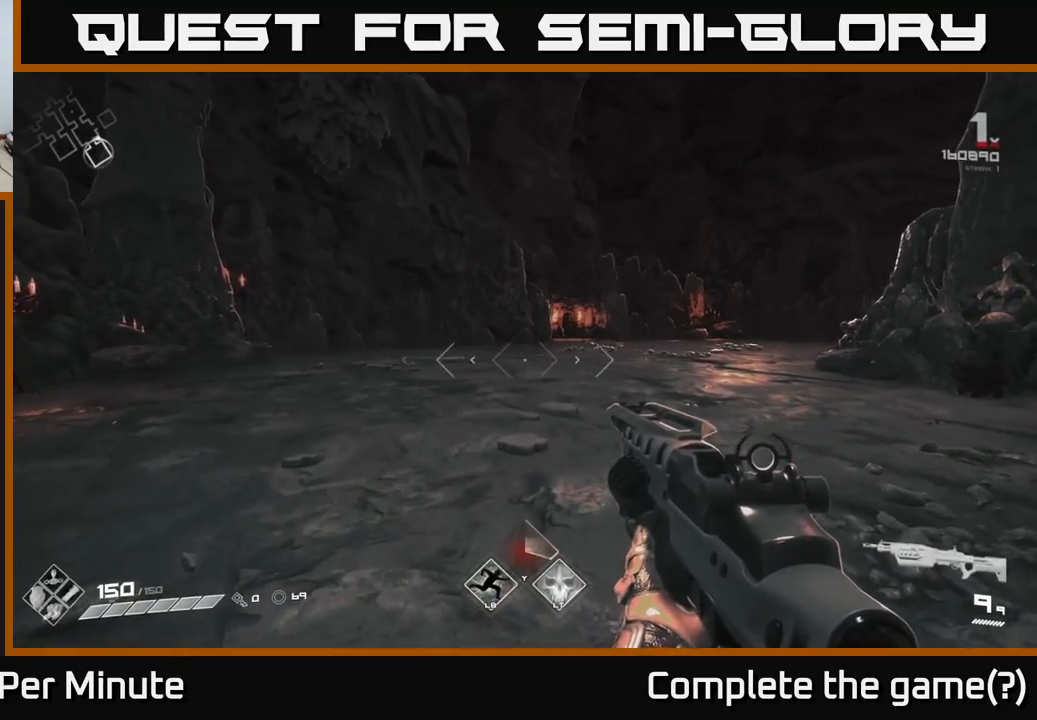
{"buttons": [], "left_stick": "center", "right_stick": "center", "events": [[267, "left_stick", "center"]]}
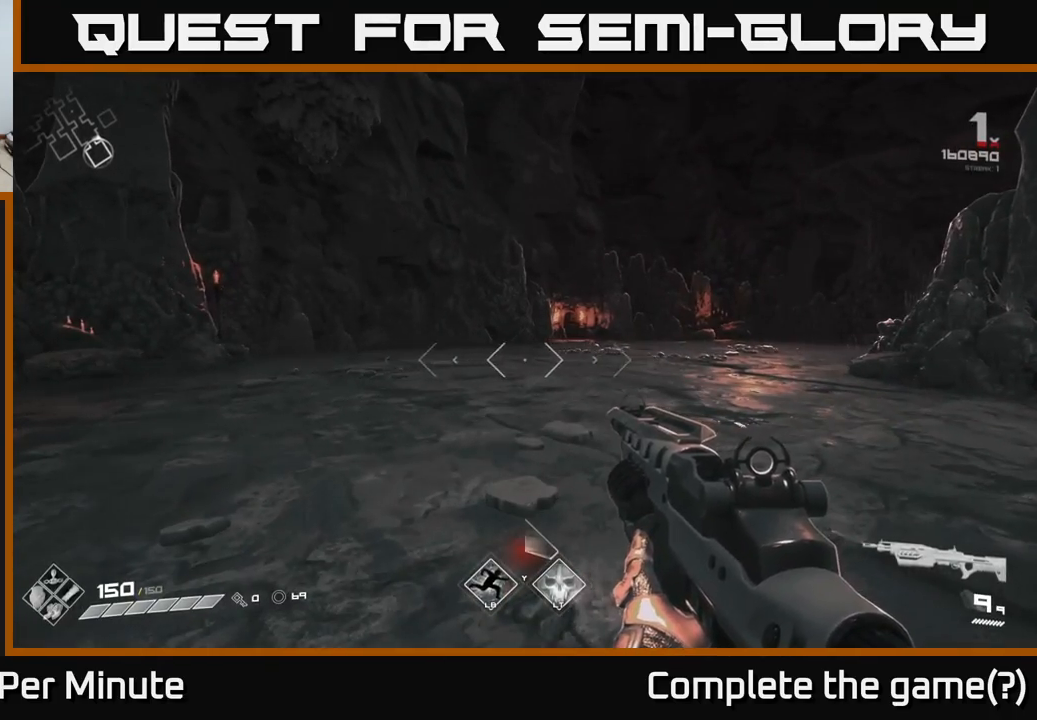
{"buttons": [], "left_stick": "center", "right_stick": "left", "events": [[317, "right_stick", "left"]]}
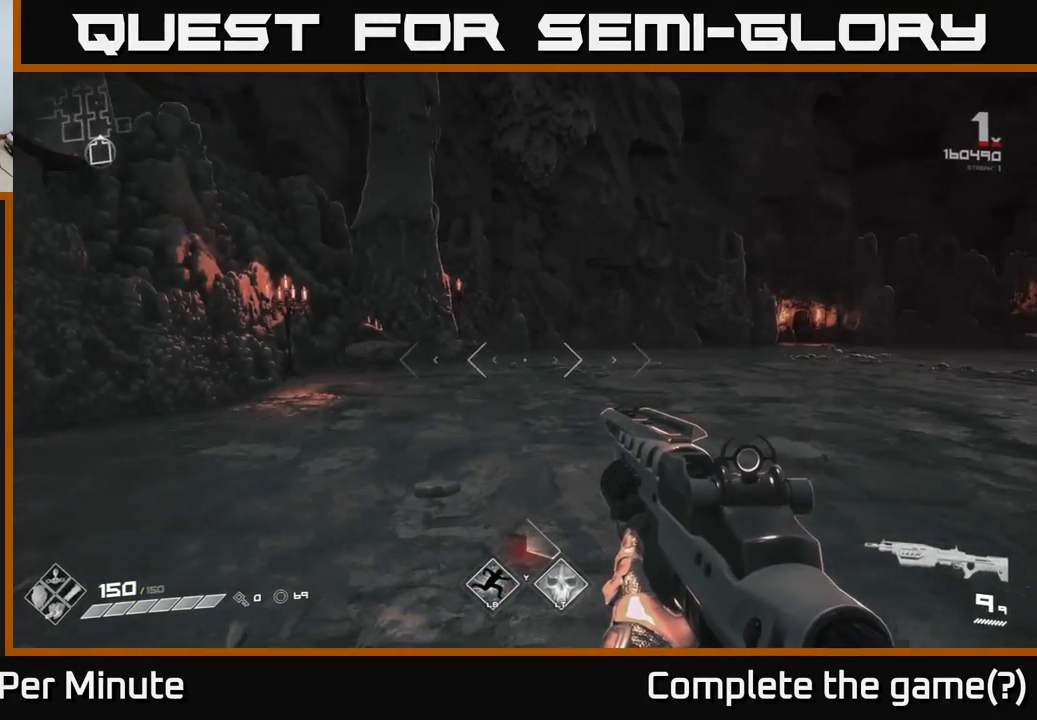
{"buttons": [], "left_stick": "center", "right_stick": "left", "events": [[17, "right_stick", "center"], [450, "right_stick", "left"]]}
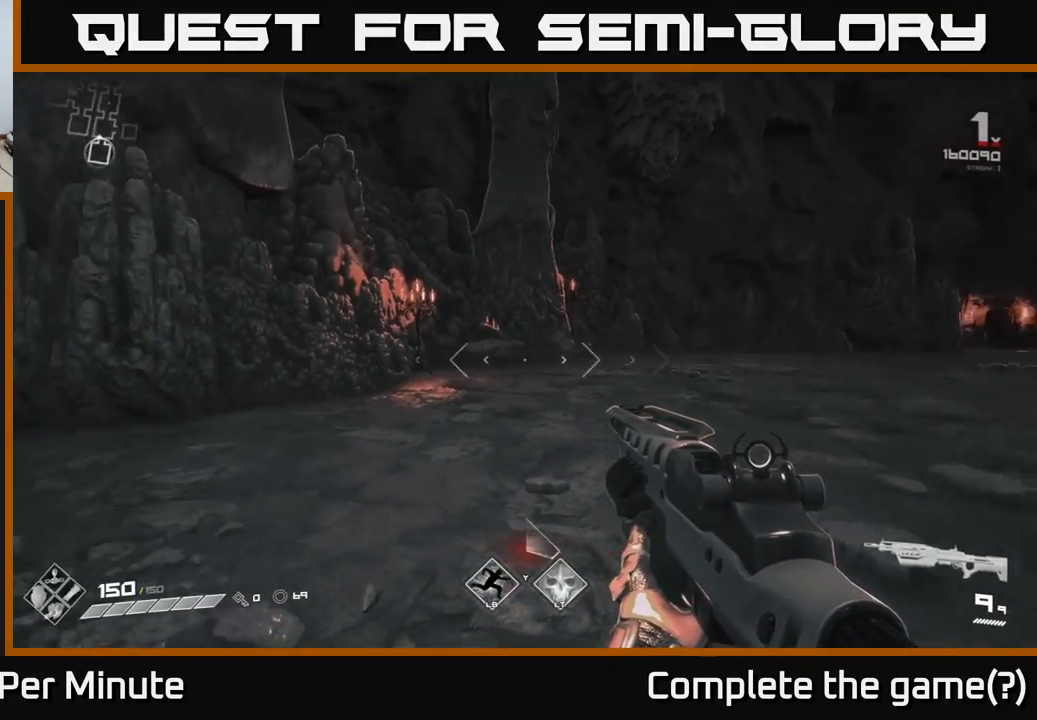
{"buttons": [], "left_stick": "up-right", "right_stick": "center", "events": [[67, "right_stick", "center"], [183, "left_stick", "up"], [233, "left_stick", "up-right"]]}
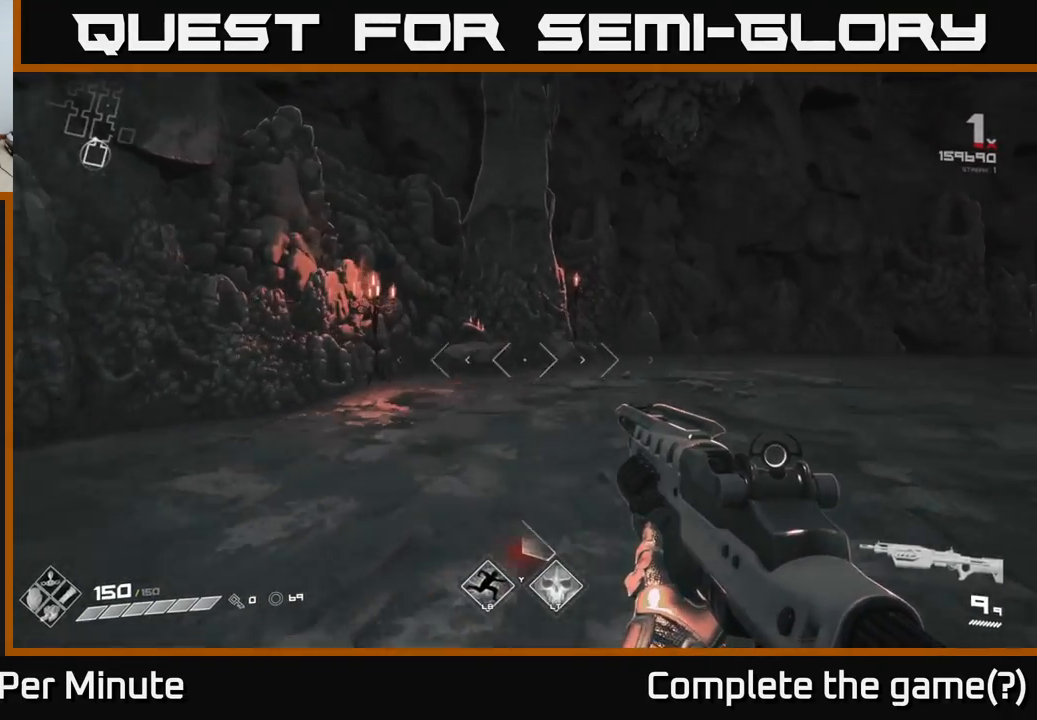
{"buttons": [], "left_stick": "up", "right_stick": "right", "events": [[17, "left_stick", "up"], [233, "left_stick", "up-right"], [367, "right_stick", "right"], [500, "left_stick", "up"]]}
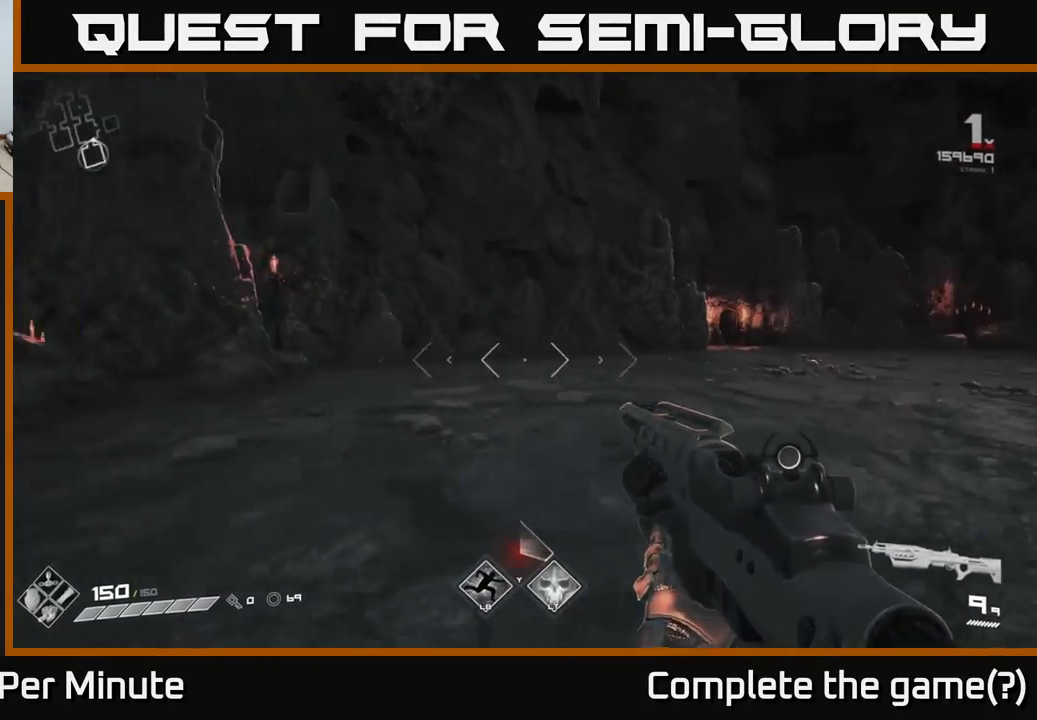
{"buttons": [], "left_stick": "up", "right_stick": "center", "events": [[167, "right_stick", "center"], [233, "left_stick", "center"], [317, "left_stick", "up"]]}
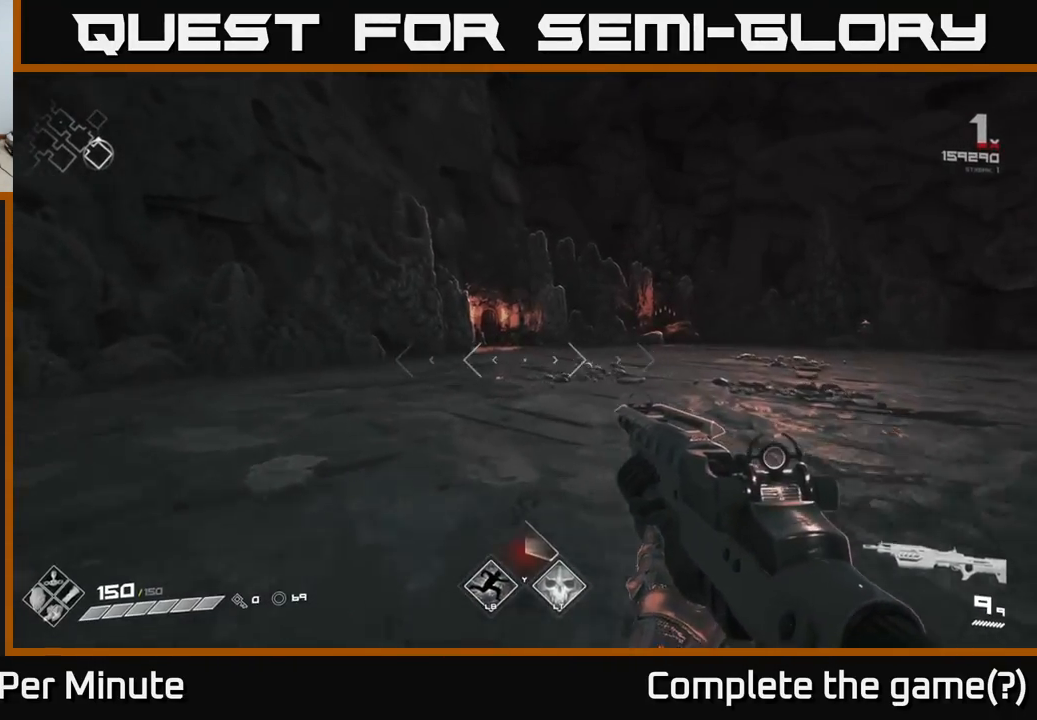
{"buttons": [], "left_stick": "up", "right_stick": "center", "events": [[83, "right_stick", "right"], [283, "right_stick", "center"]]}
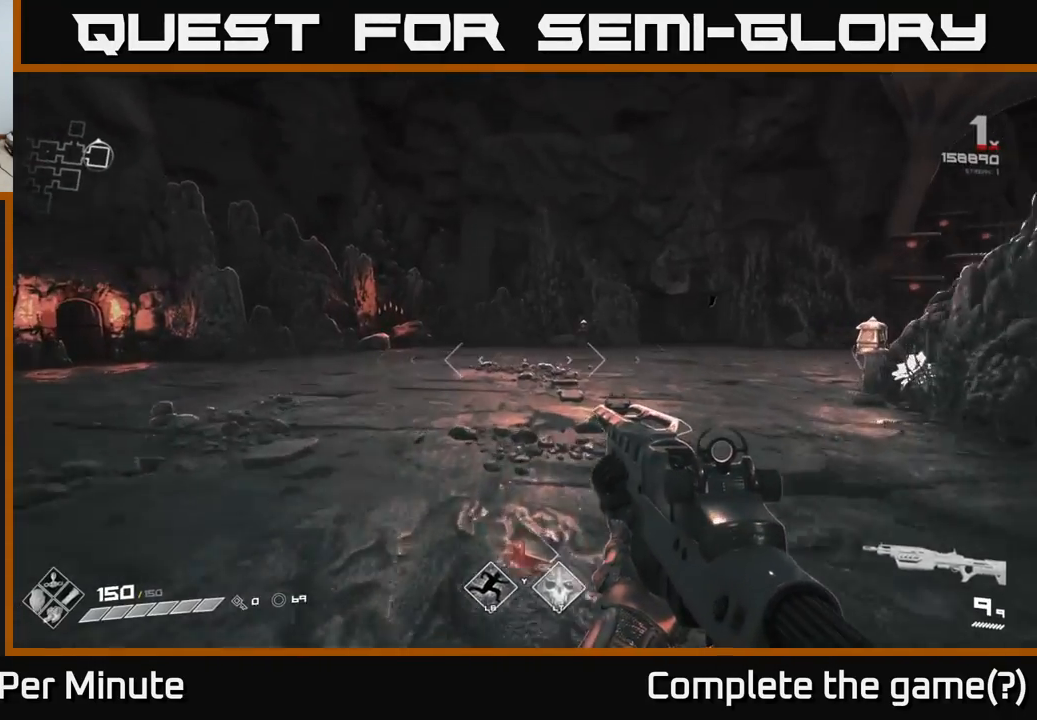
{"buttons": [], "left_stick": "up", "right_stick": "center", "events": [[167, "left_stick", "up-right"], [183, "right_stick", "right"], [317, "left_stick", "up"], [500, "right_stick", "center"]]}
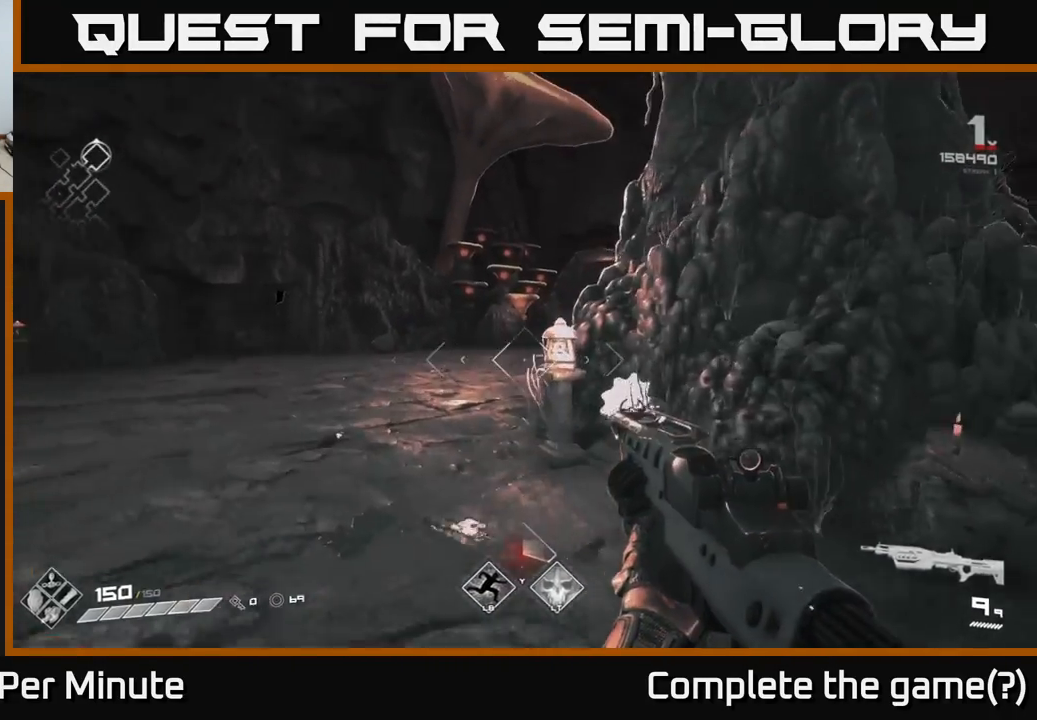
{"buttons": [], "left_stick": "up", "right_stick": "center", "events": [[217, "left_stick", "up-left"], [333, "left_stick", "up"]]}
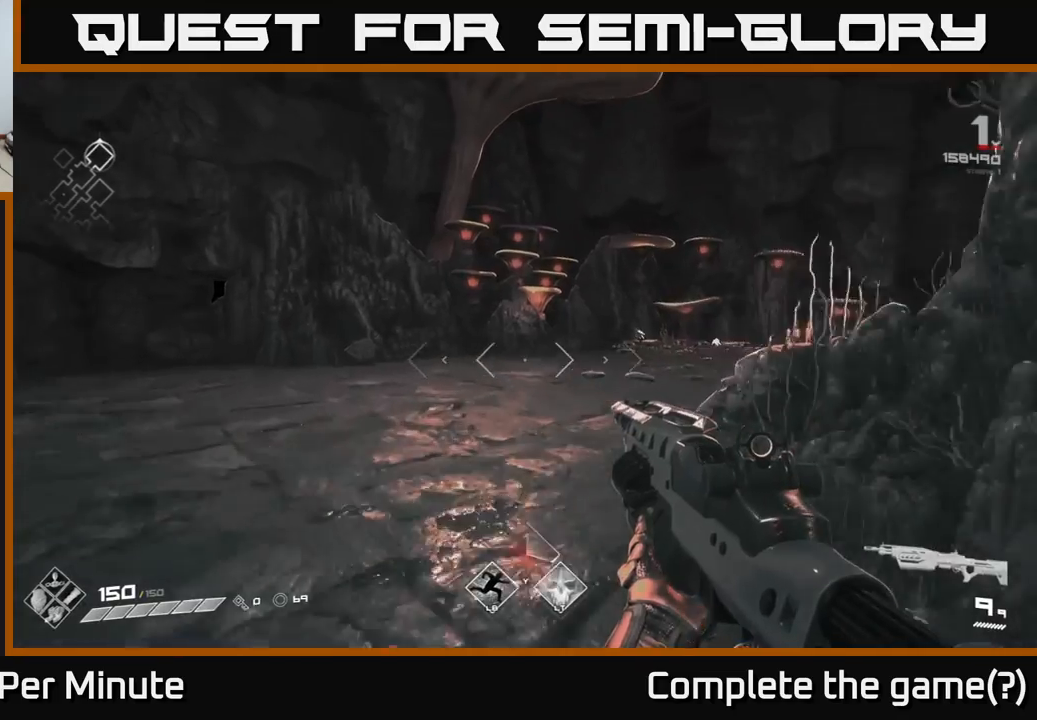
{"buttons": [], "left_stick": "center", "right_stick": "center", "events": [[117, "left_stick", "up-left"], [317, "left_stick", "up"], [467, "left_stick", "center"]]}
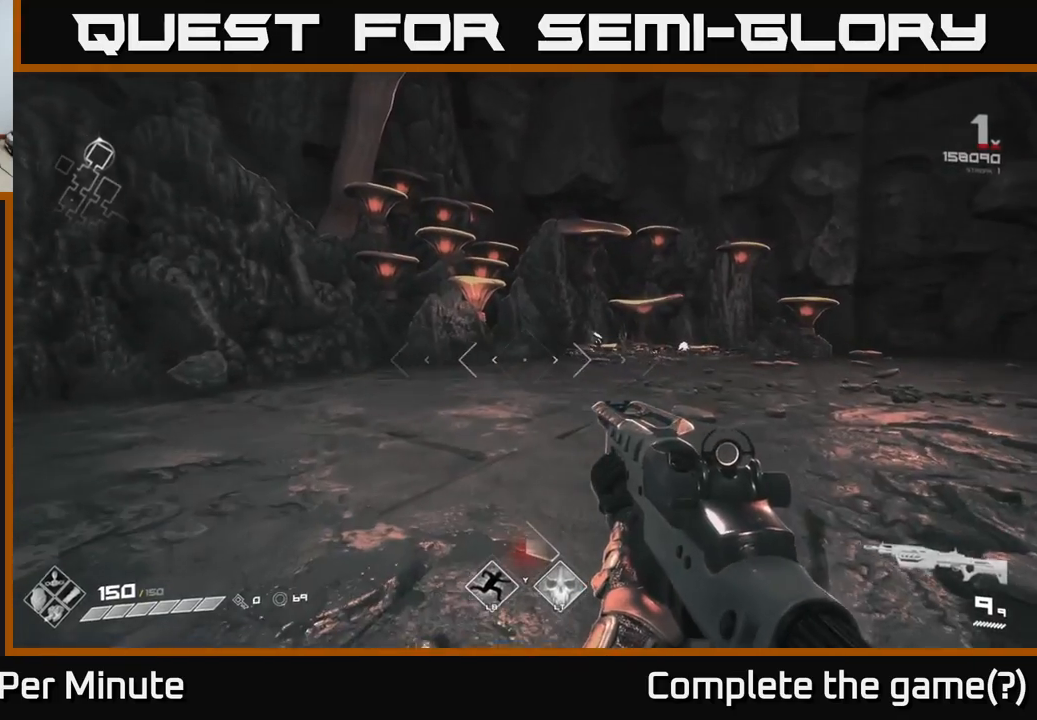
{"buttons": [], "left_stick": "up", "right_stick": "center", "events": [[167, "left_stick", "up"]]}
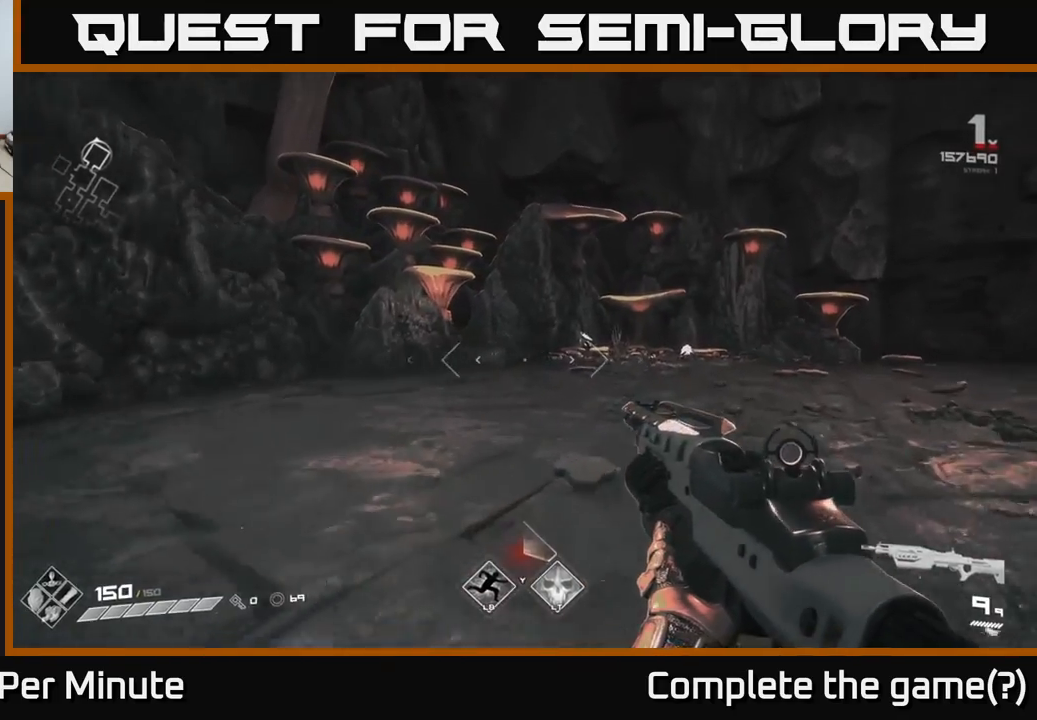
{"buttons": [], "left_stick": "center", "right_stick": "left", "events": [[183, "right_stick", "left"], [233, "left_stick", "center"]]}
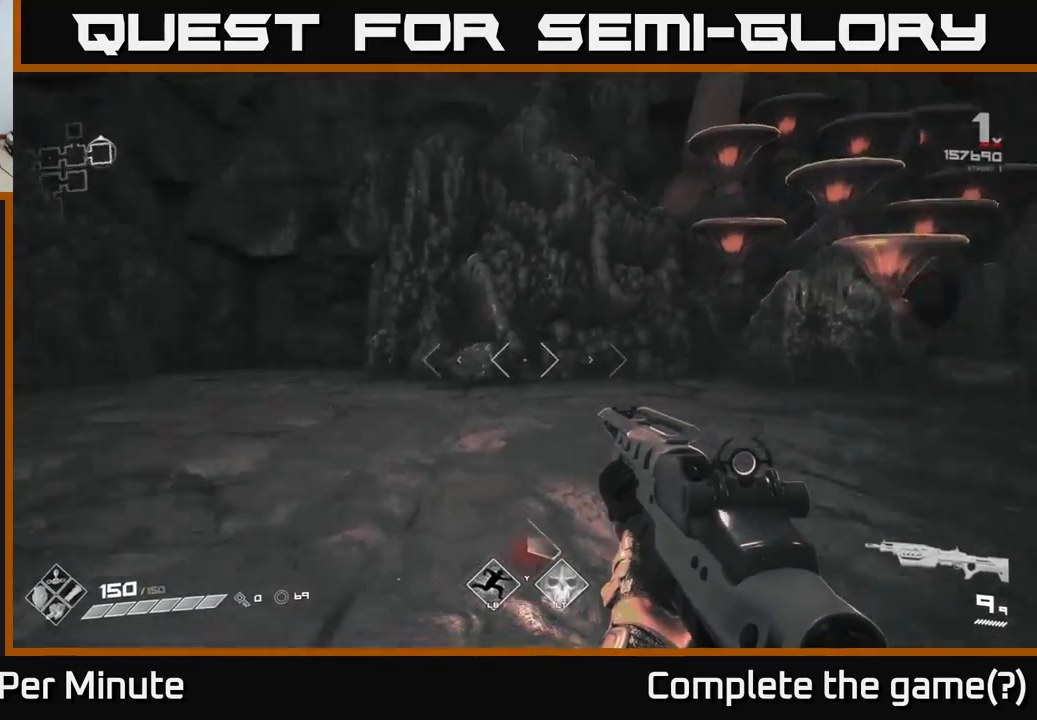
{"buttons": [], "left_stick": "center", "right_stick": "center", "events": [[167, "right_stick", "center"]]}
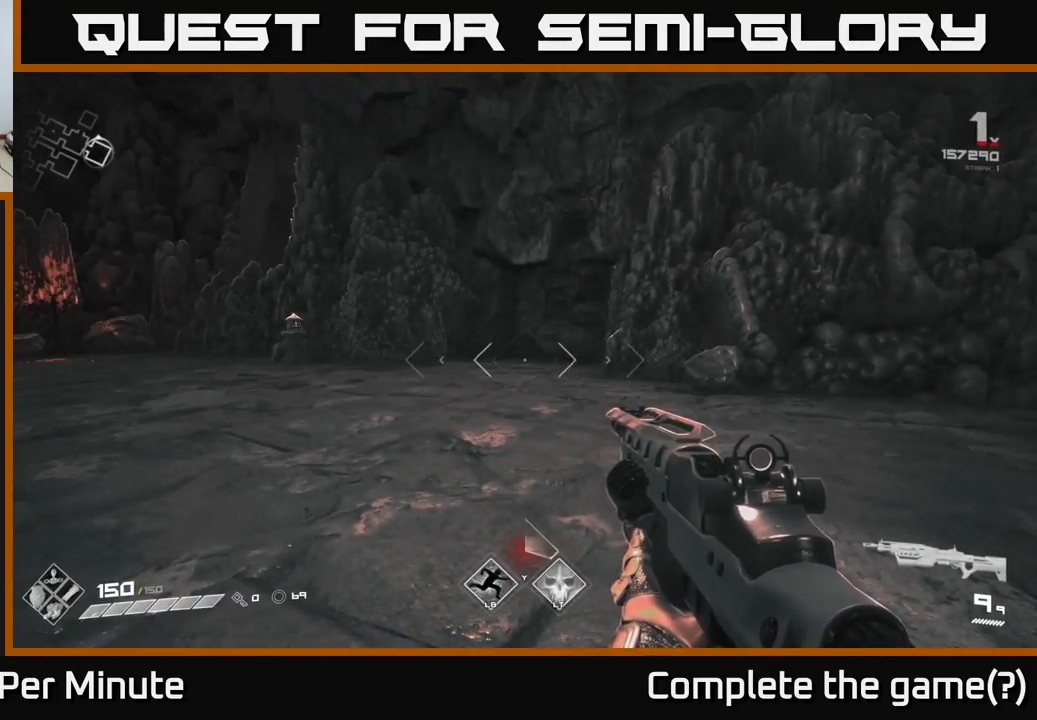
{"buttons": [], "left_stick": "up", "right_stick": "left", "events": [[150, "left_stick", "up"], [300, "right_stick", "left"]]}
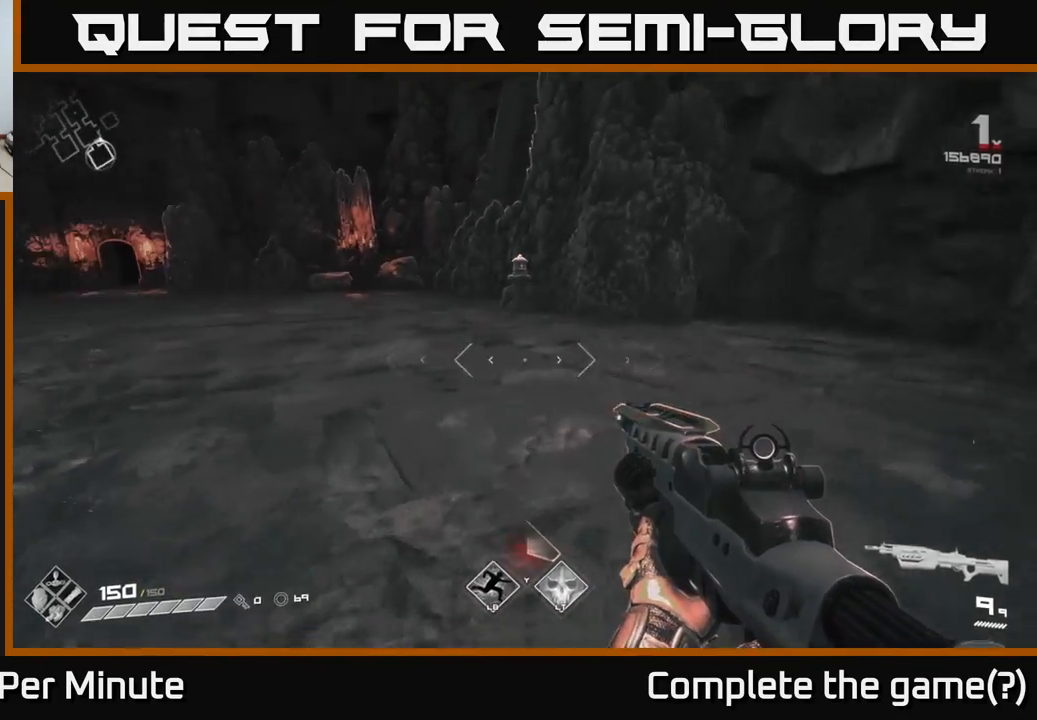
{"buttons": [], "left_stick": "up", "right_stick": "left", "events": [[50, "right_stick", "center"], [417, "right_stick", "left"]]}
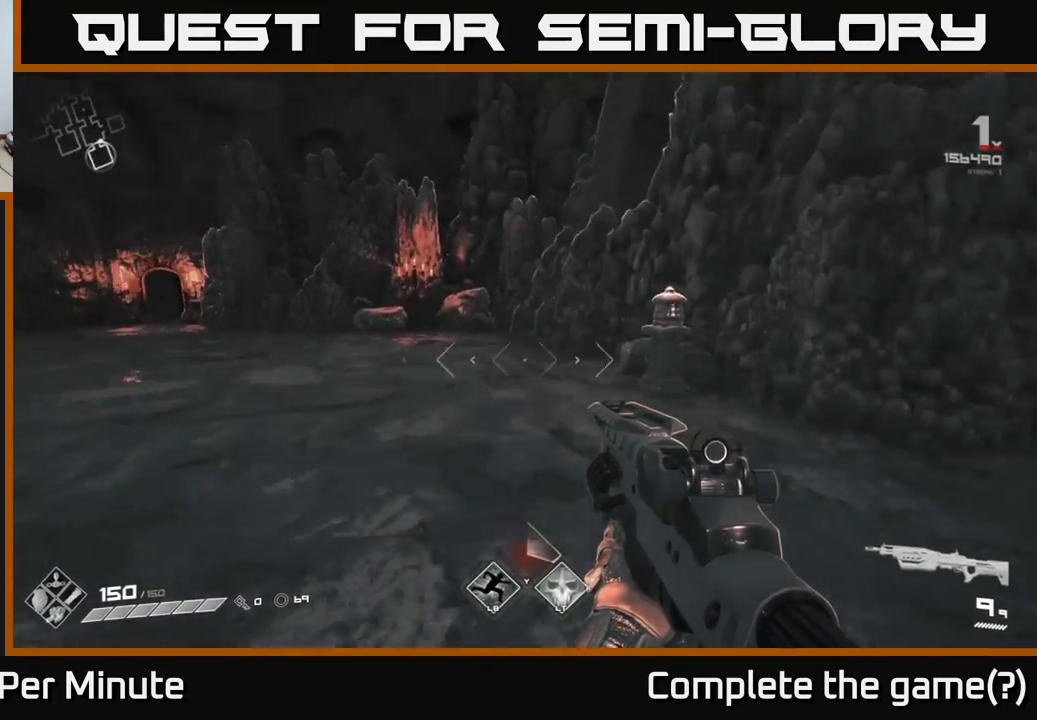
{"buttons": [], "left_stick": "up", "right_stick": "center", "events": [[100, "right_stick", "center"], [133, "left_stick", "up-left"], [383, "left_stick", "up"]]}
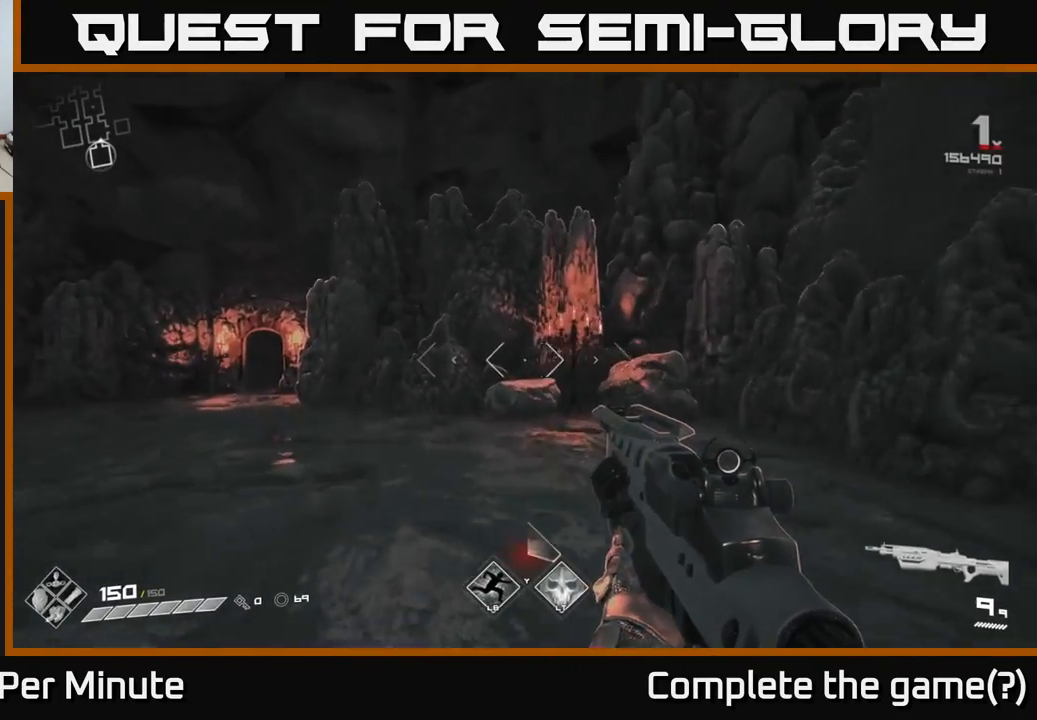
{"buttons": [], "left_stick": "left", "right_stick": "left", "events": [[217, "right_stick", "down-left"], [267, "right_stick", "left"], [300, "left_stick", "up-left"], [400, "left_stick", "left"]]}
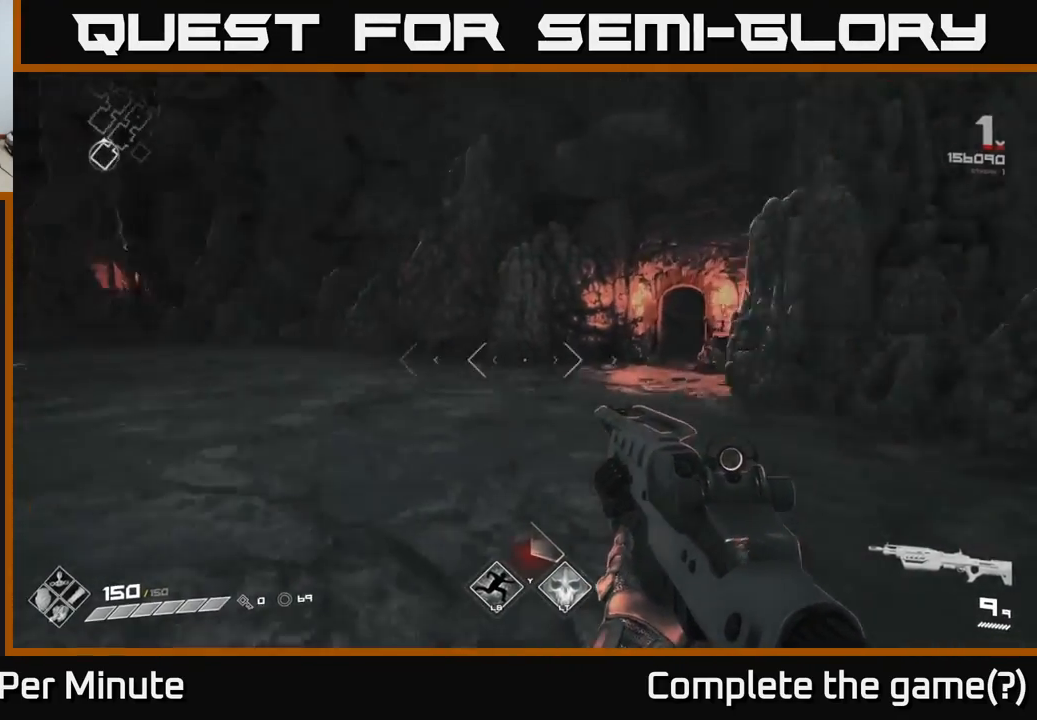
{"buttons": [], "left_stick": "up-left", "right_stick": "left", "events": [[33, "left_stick", "up-left"], [117, "right_stick", "center"], [133, "left_stick", "up"], [317, "left_stick", "up-left"], [433, "right_stick", "left"]]}
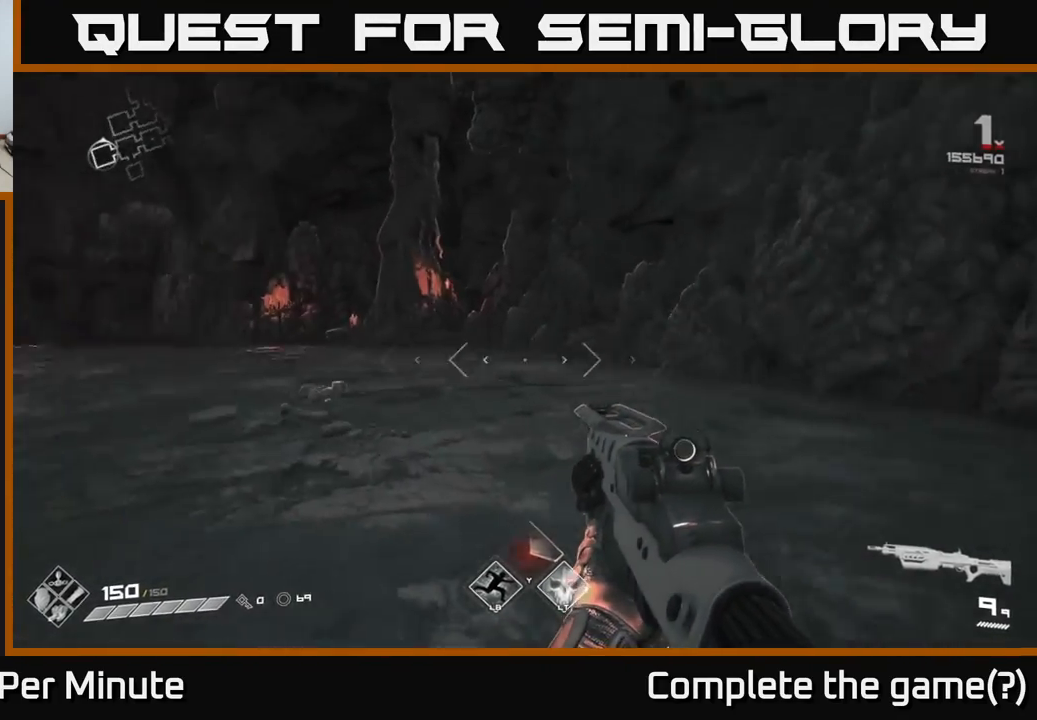
{"buttons": [], "left_stick": "up", "right_stick": "center", "events": [[100, "right_stick", "center"], [133, "left_stick", "up"]]}
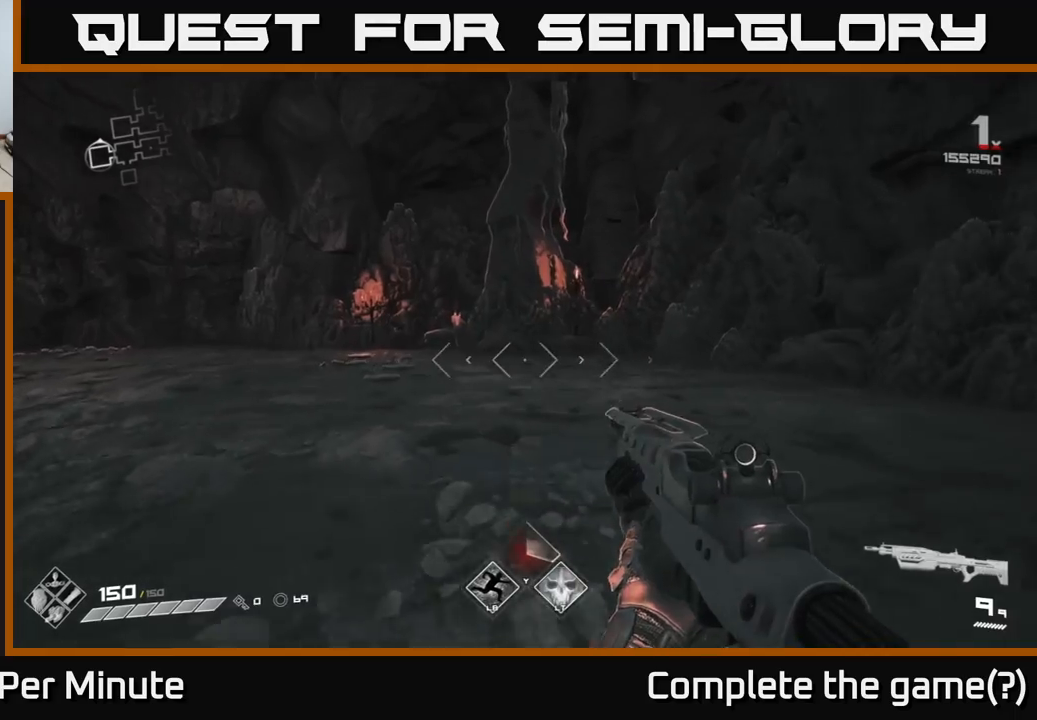
{"buttons": [], "left_stick": "up", "right_stick": "center", "events": []}
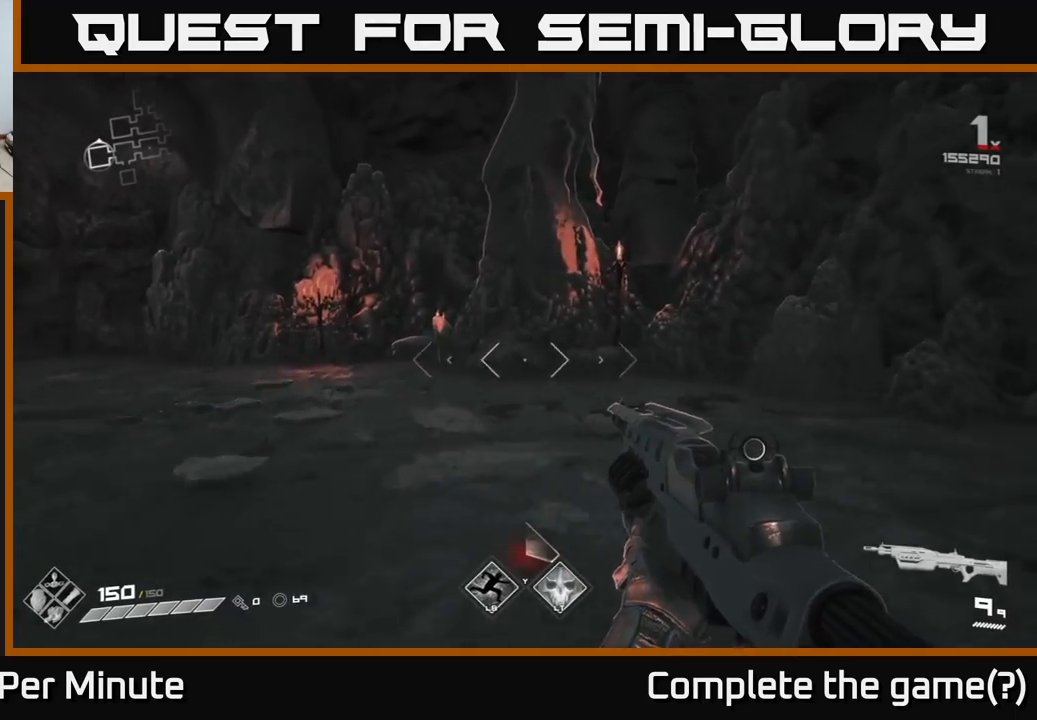
{"buttons": [], "left_stick": "up-left", "right_stick": "left", "events": [[317, "right_stick", "left"], [333, "left_stick", "up-left"]]}
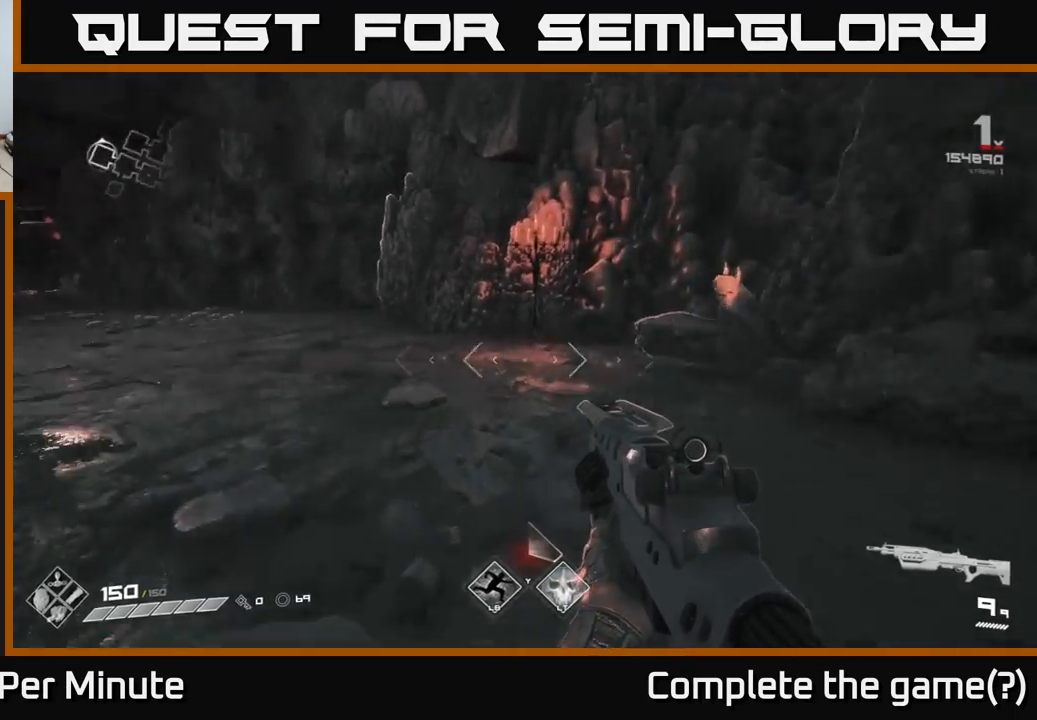
{"buttons": [], "left_stick": "down", "right_stick": "left", "events": [[100, "left_stick", "center"], [217, "right_stick", "center"], [450, "right_stick", "left"], [500, "left_stick", "down"]]}
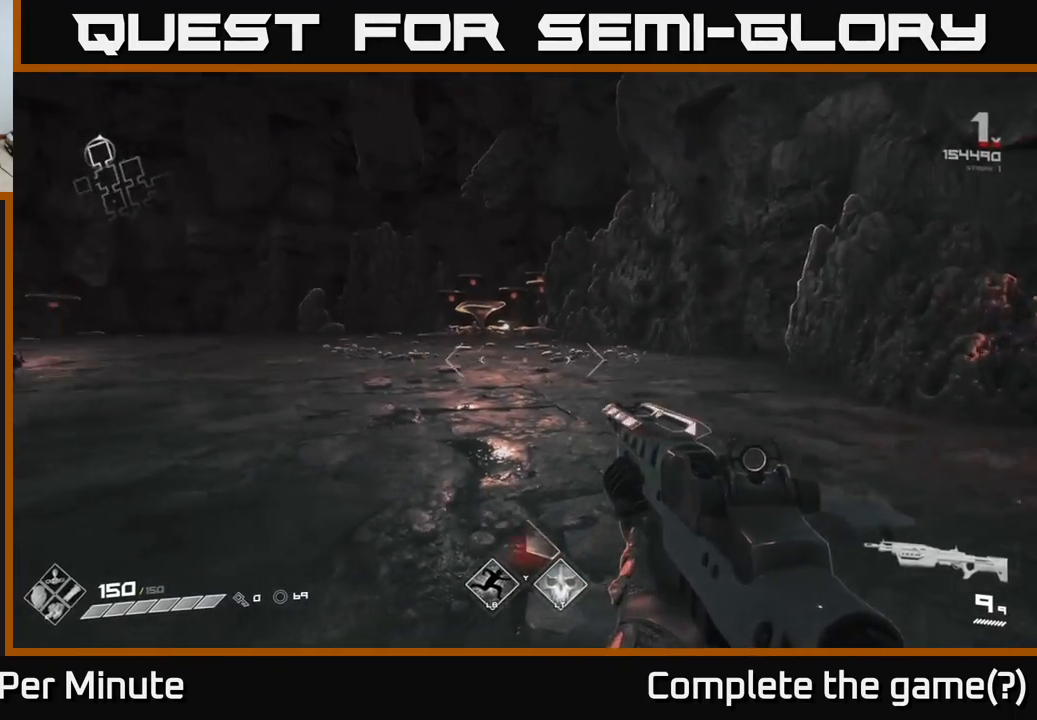
{"buttons": [], "left_stick": "center", "right_stick": "center", "events": [[267, "left_stick", "down-right"], [333, "right_stick", "center"], [383, "left_stick", "center"]]}
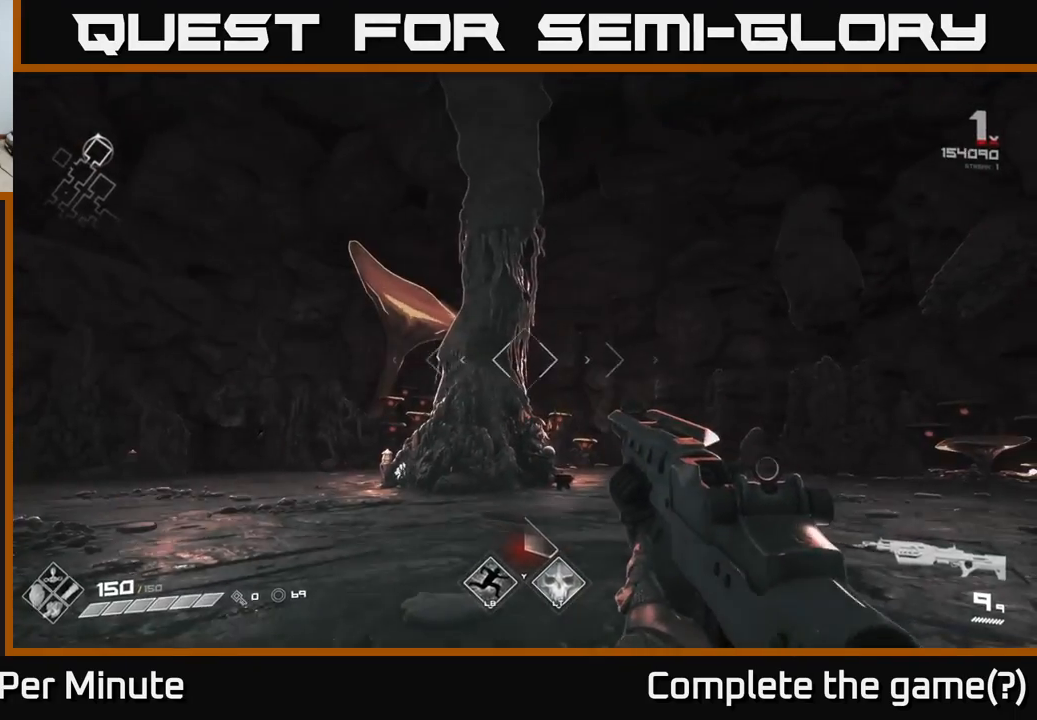
{"buttons": [], "left_stick": "up-right", "right_stick": "center", "events": [[150, "left_stick", "up"], [417, "left_stick", "up-right"]]}
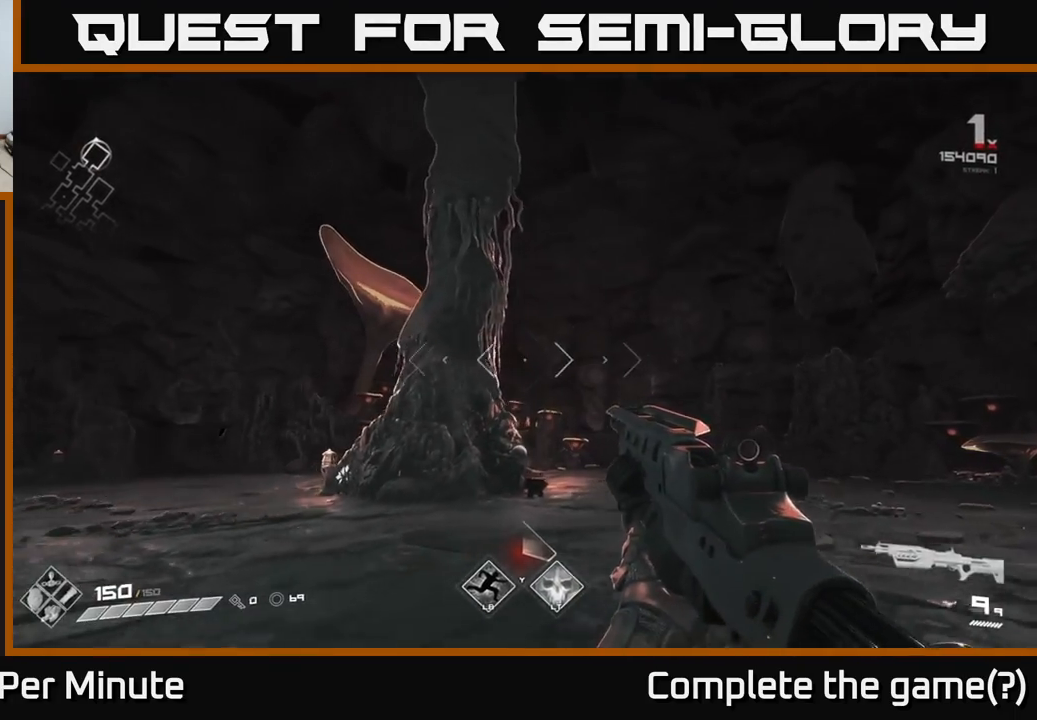
{"buttons": [], "left_stick": "up", "right_stick": "down-left", "events": [[350, "left_stick", "up"], [500, "right_stick", "down-left"]]}
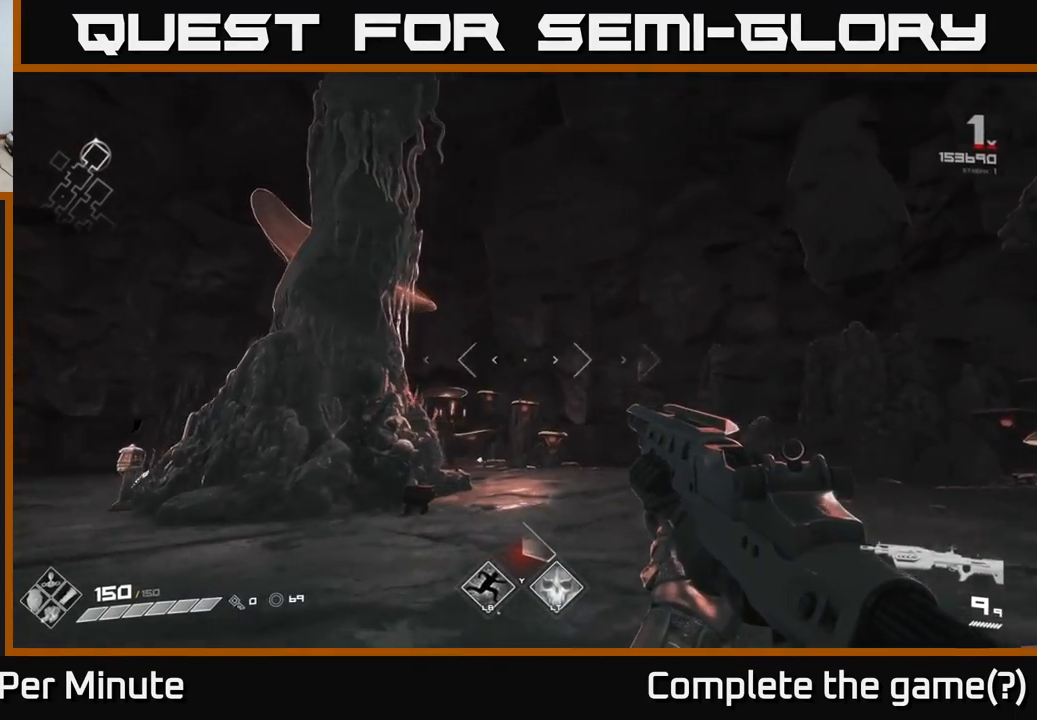
{"buttons": [], "left_stick": "up-right", "right_stick": "down-right", "events": [[233, "right_stick", "center"], [367, "left_stick", "up-right"], [467, "right_stick", "down-right"]]}